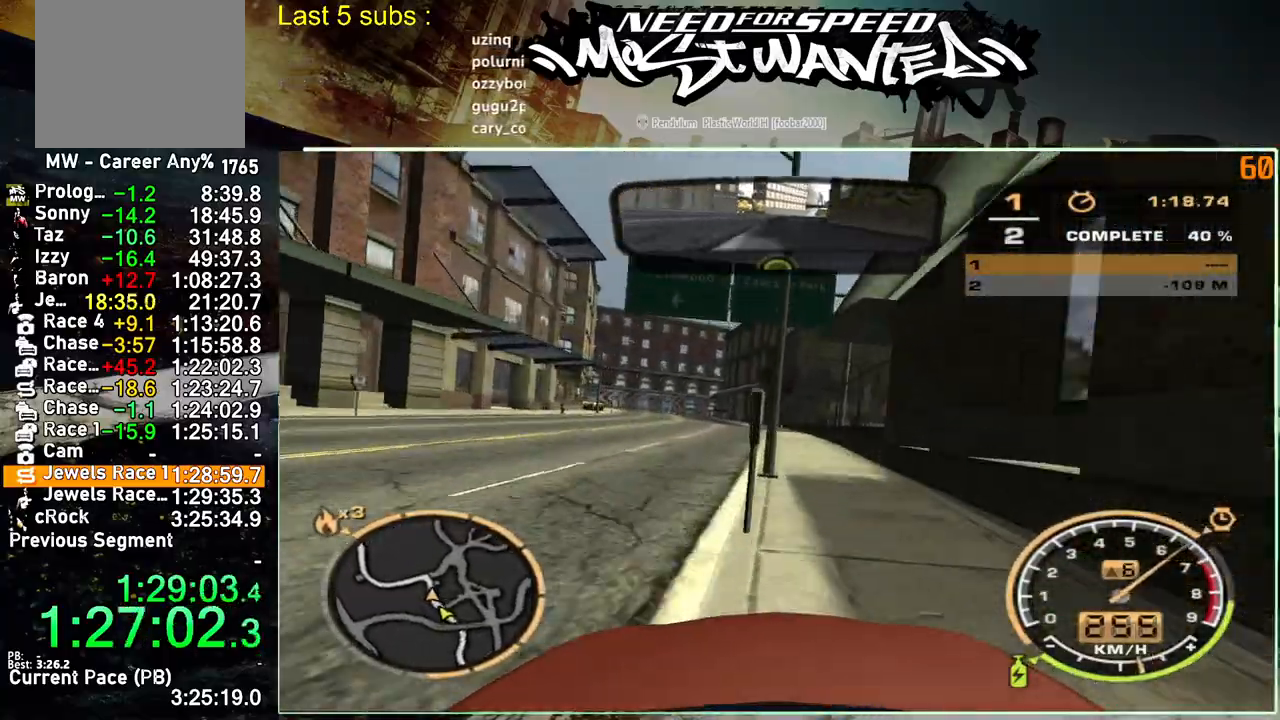
Gameplay with a controller (PlayStation layout); each line is a JSON object with the inputs held at the frame after it. "events" lists button and stick changes between this image and that frame as [ms after this image, input, new state], when the widget could be followed in between. Not read: L1 L3.
{"buttons": ["L2"], "left_stick": "up-left", "right_stick": "center", "events": [[217, "L2", "down"], [317, "R2", "up"]]}
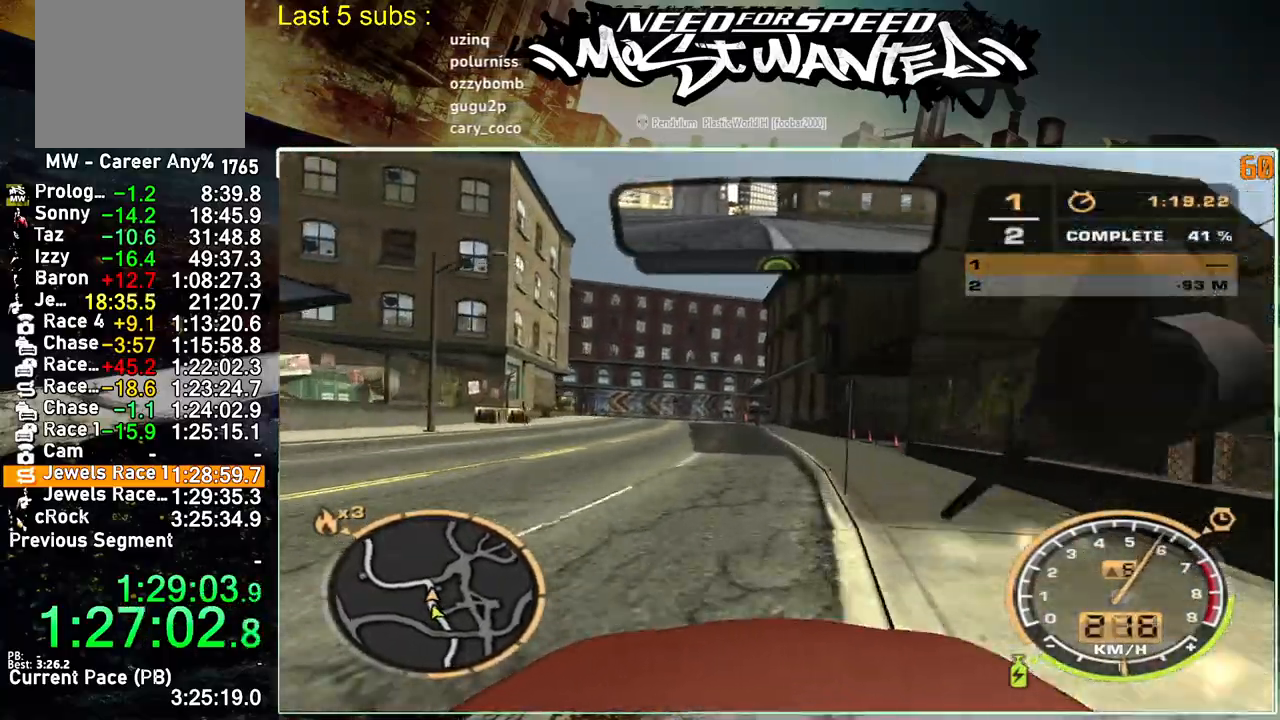
{"buttons": ["L2"], "left_stick": "up-left", "right_stick": "center", "events": [[350, "L2", "up"], [450, "L2", "down"]]}
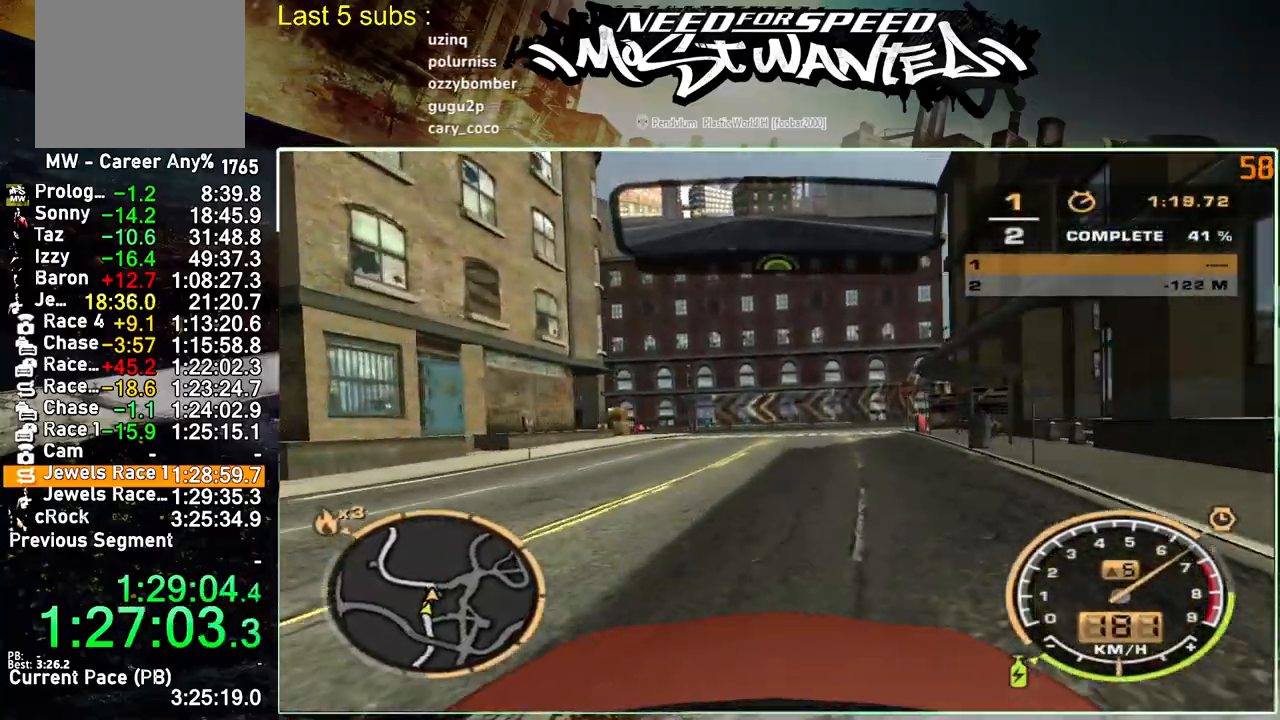
{"buttons": ["R2"], "left_stick": "up-left", "right_stick": "center", "events": [[67, "L2", "up"], [300, "R2", "down"]]}
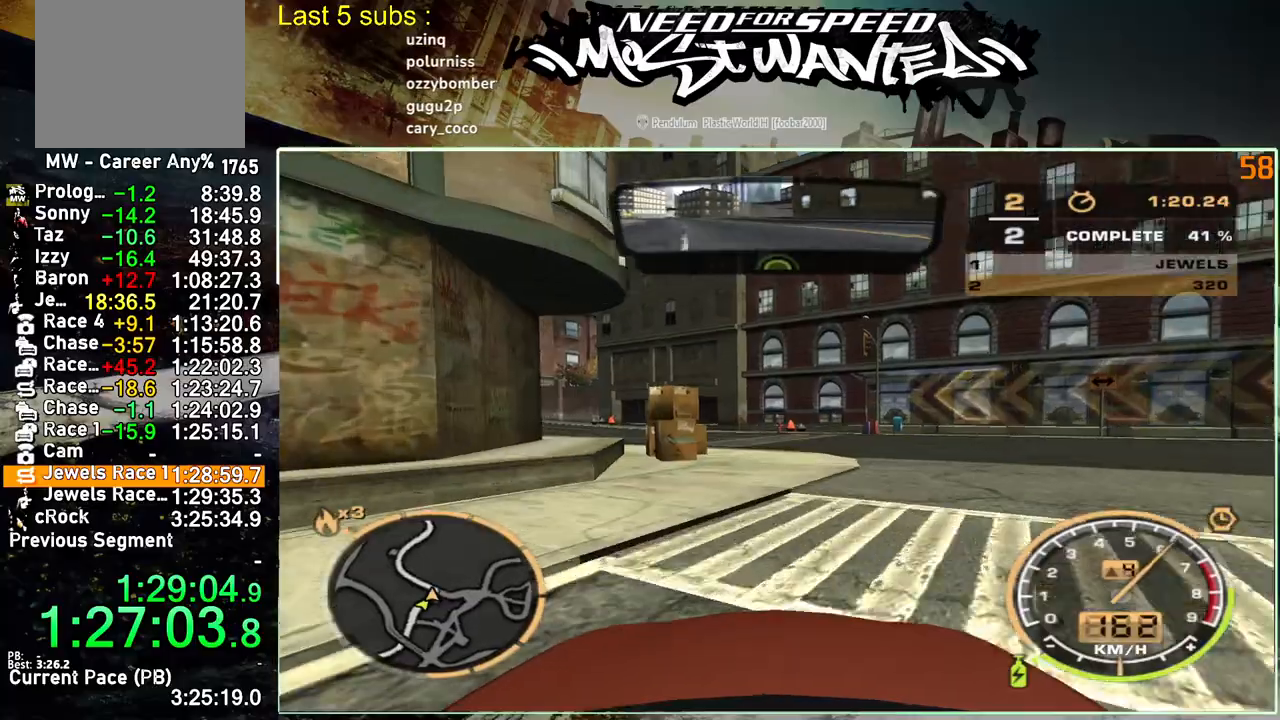
{"buttons": ["R2"], "left_stick": "up-left", "right_stick": "center", "events": []}
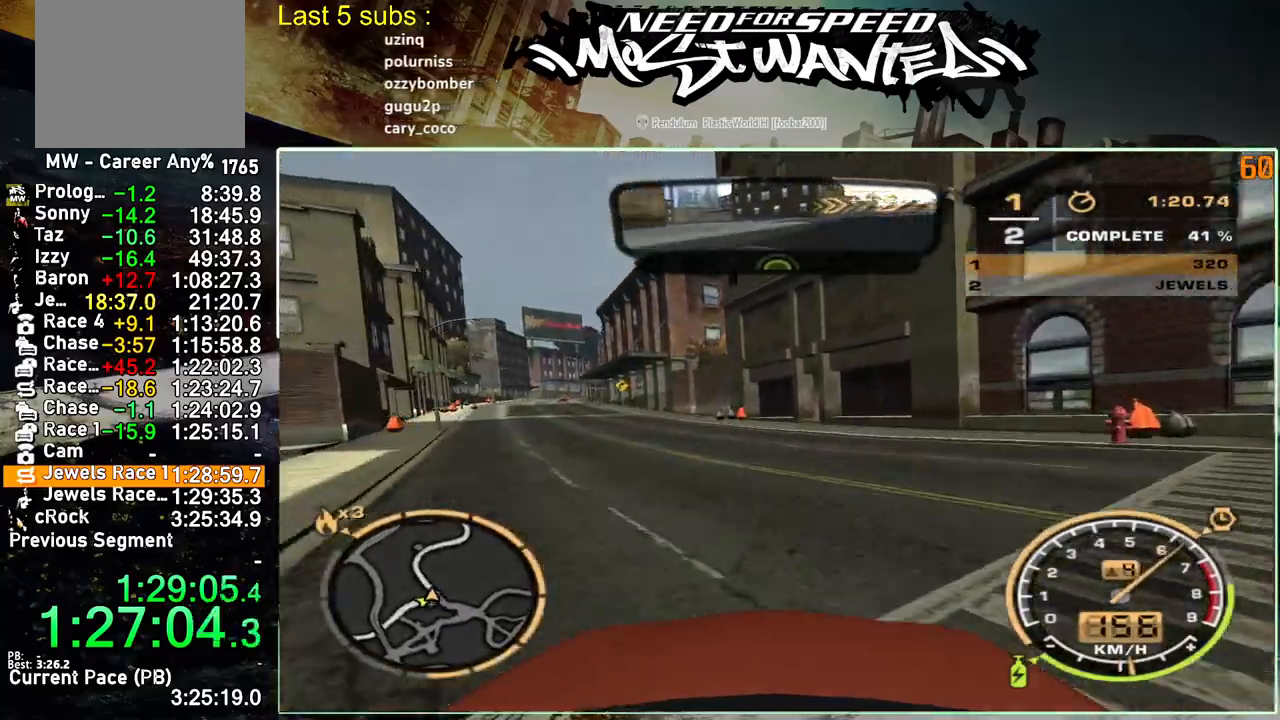
{"buttons": ["R2"], "left_stick": "up-left", "right_stick": "center", "events": []}
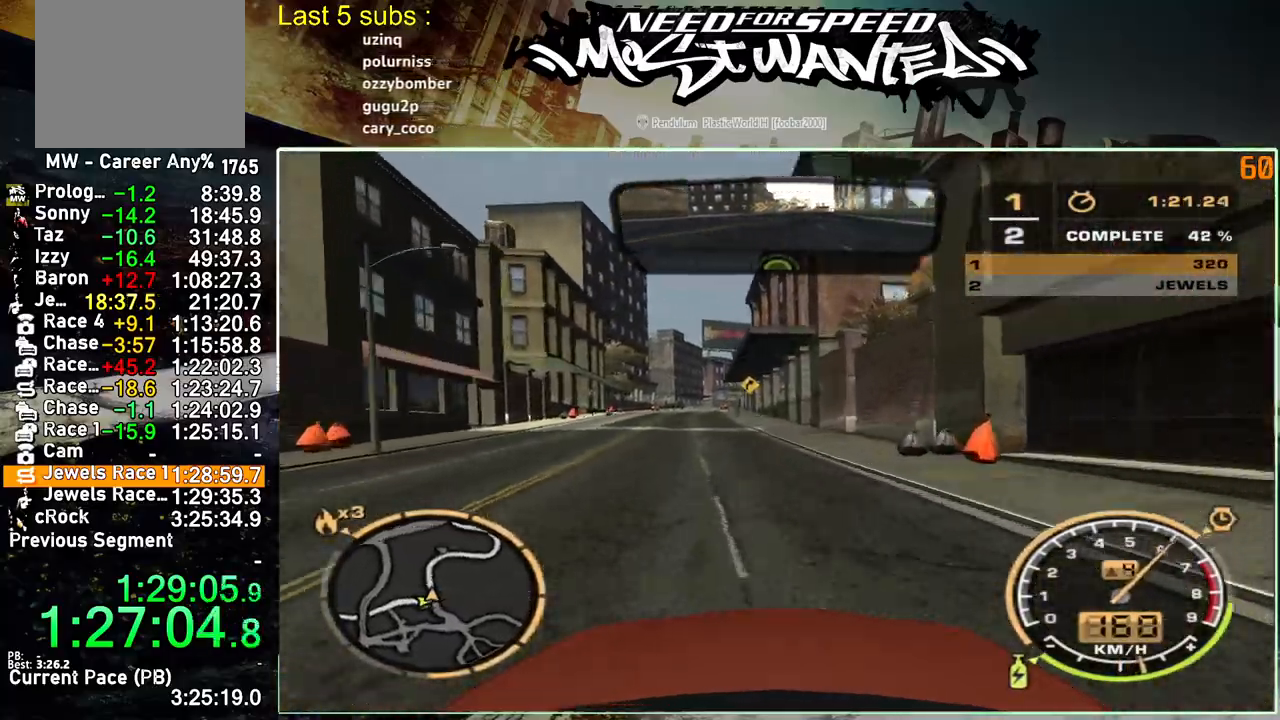
{"buttons": ["R2"], "left_stick": "up-left", "right_stick": "center", "events": []}
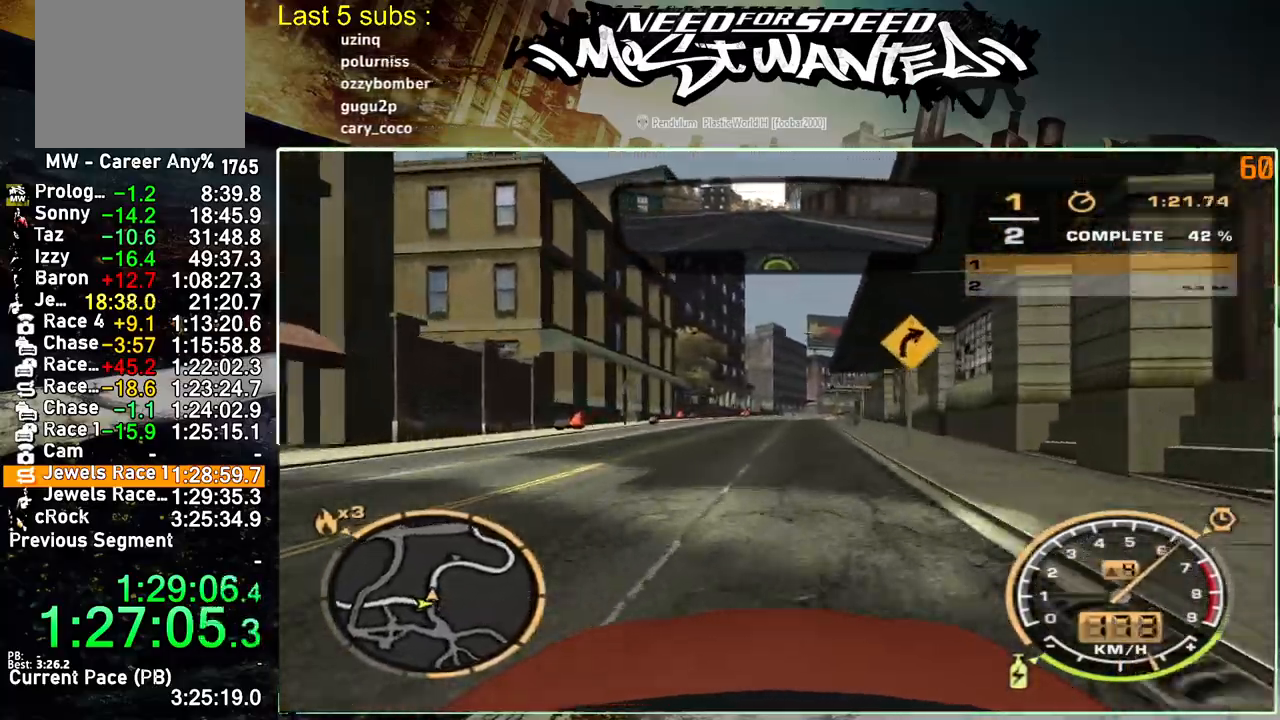
{"buttons": ["R2"], "left_stick": "up-left", "right_stick": "center", "events": []}
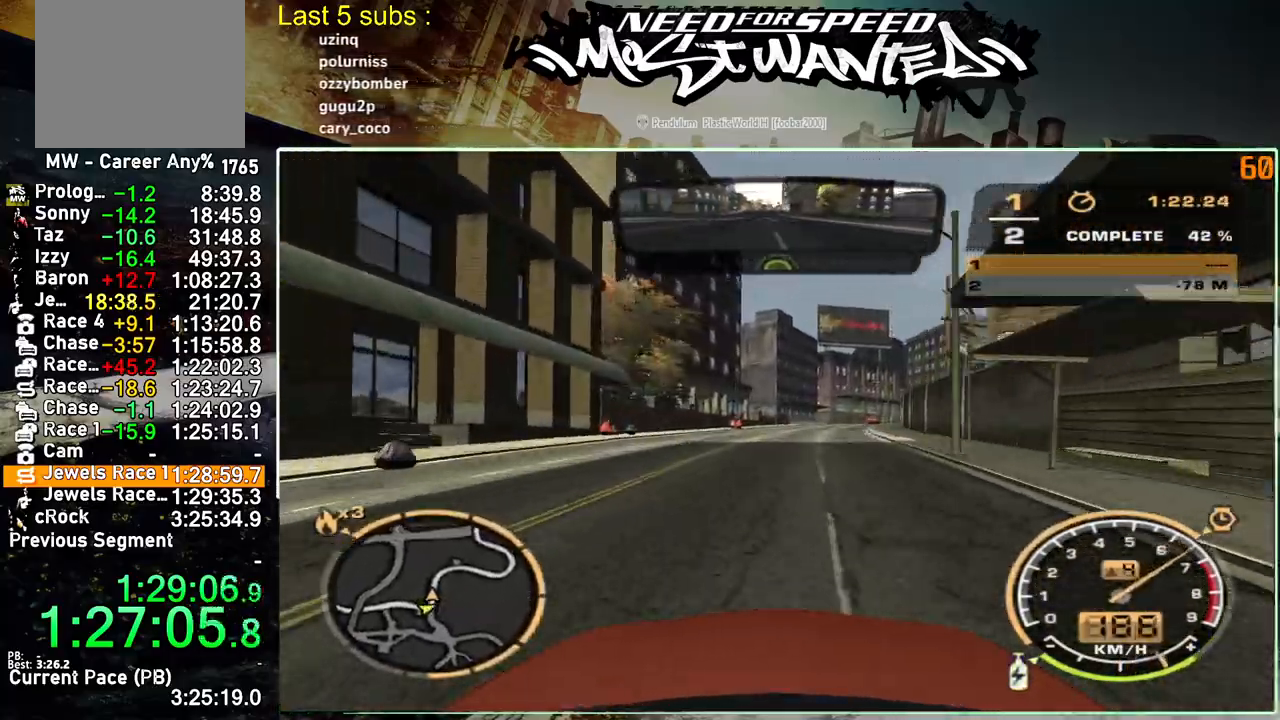
{"buttons": ["R2"], "left_stick": "up-left", "right_stick": "center", "events": []}
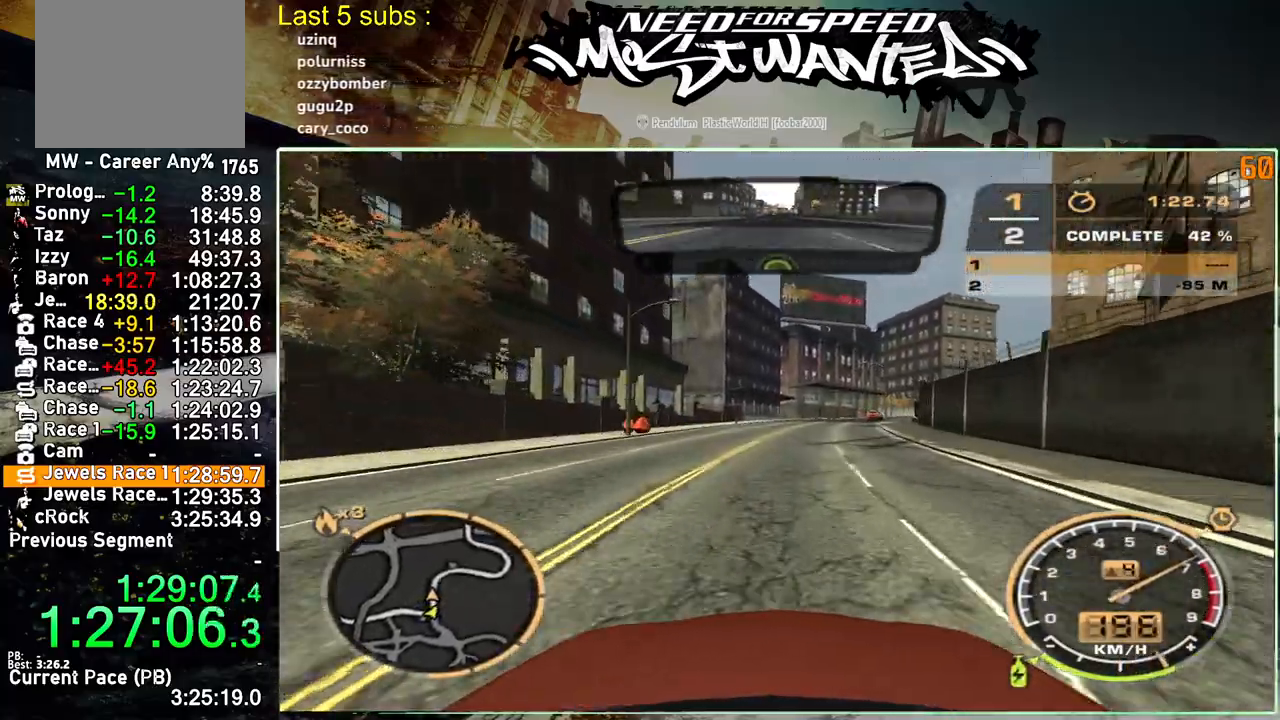
{"buttons": ["R2"], "left_stick": "up-left", "right_stick": "center", "events": []}
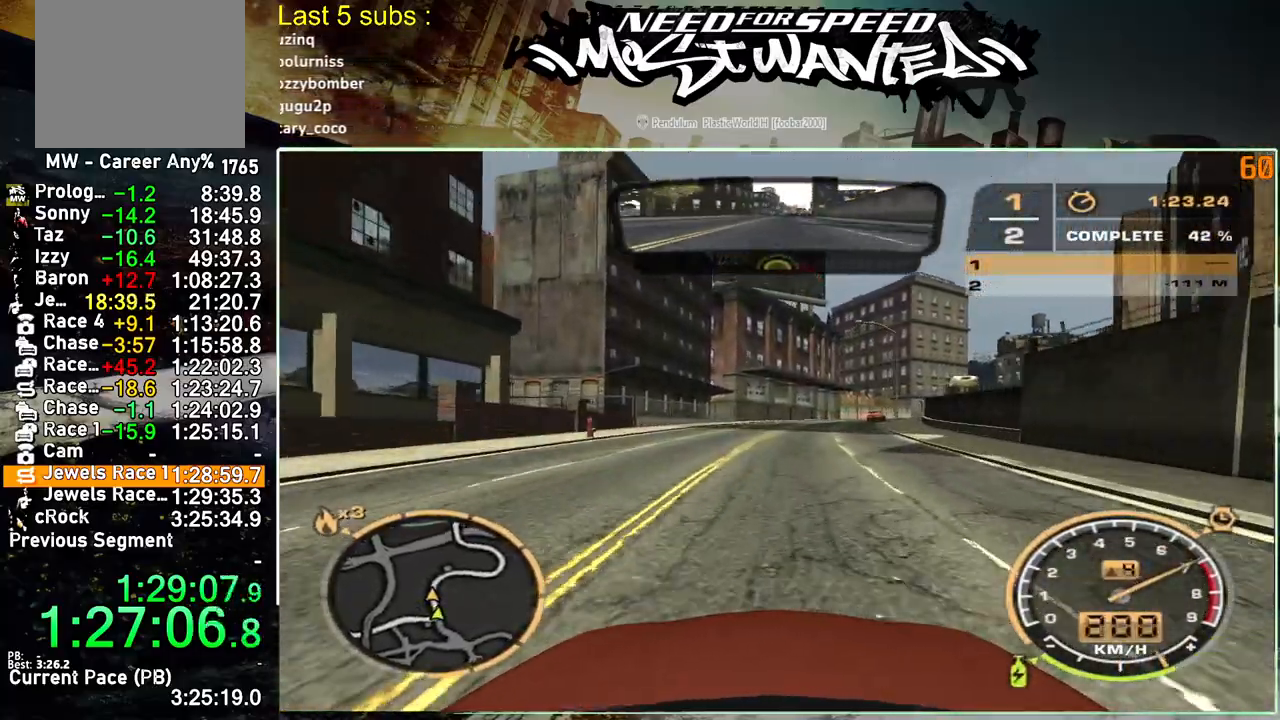
{"buttons": ["R2"], "left_stick": "up-left", "right_stick": "center", "events": []}
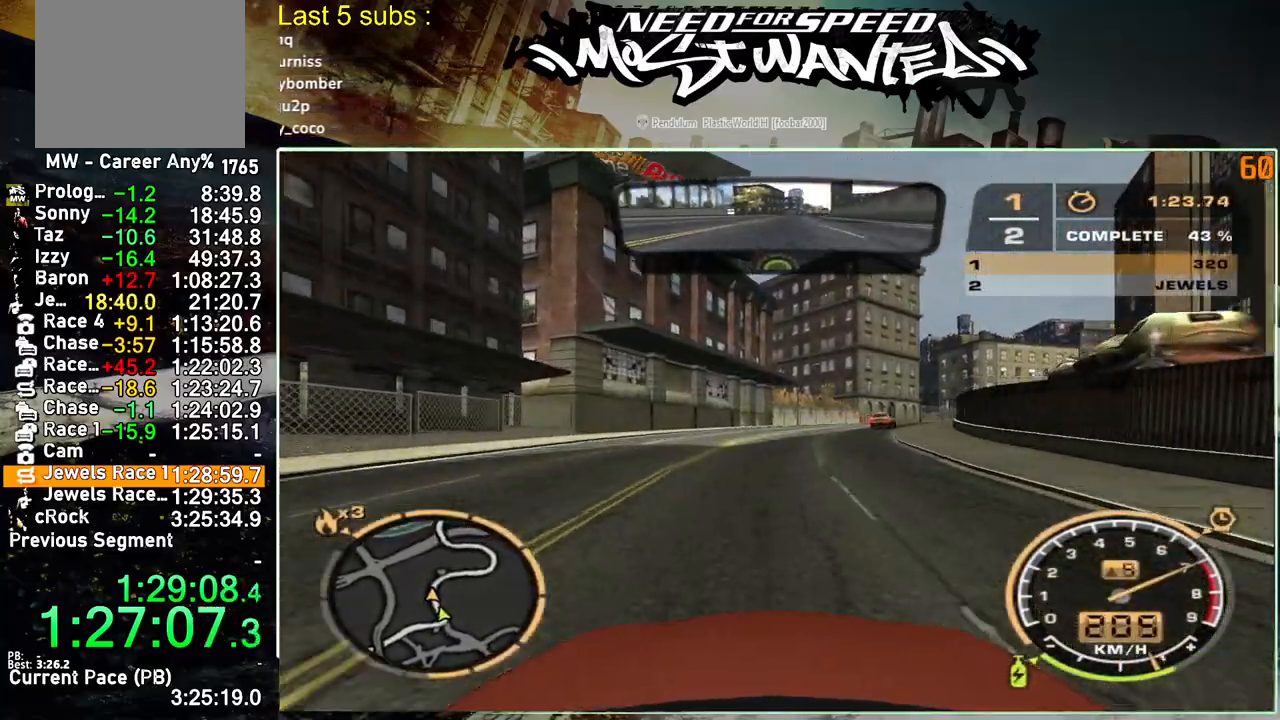
{"buttons": ["R2"], "left_stick": "up-left", "right_stick": "center", "events": []}
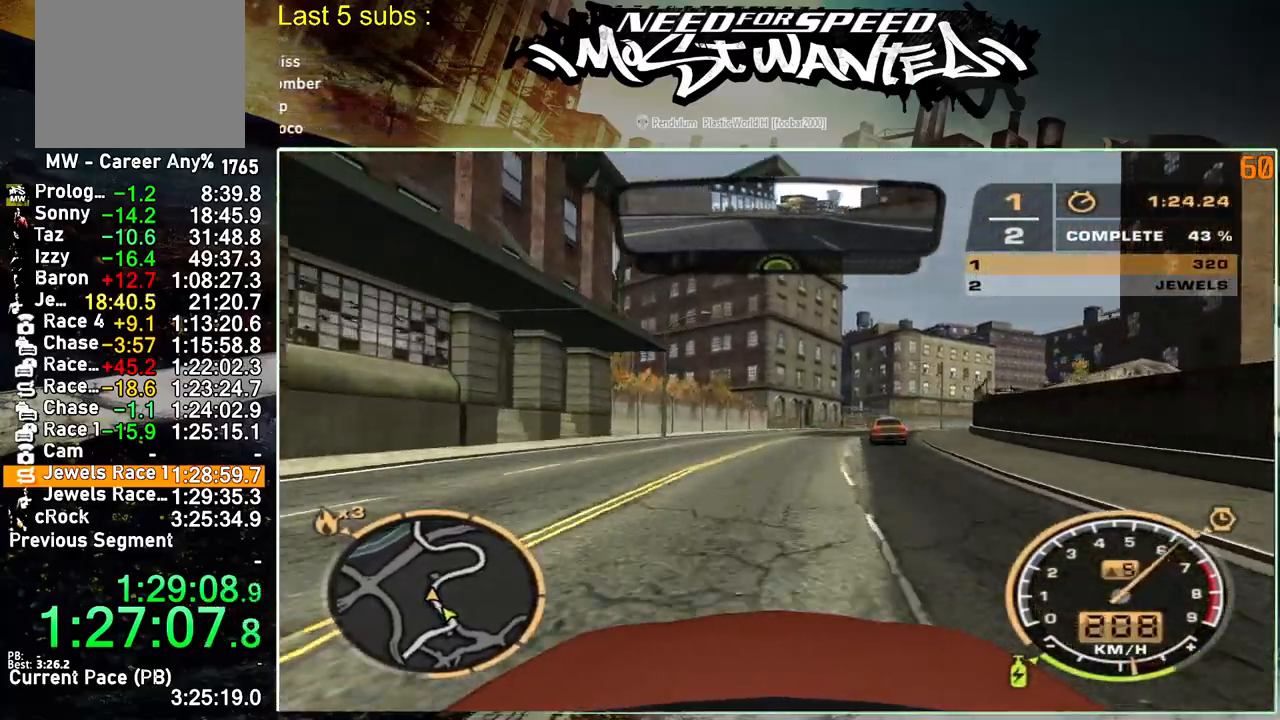
{"buttons": ["R2"], "left_stick": "up-left", "right_stick": "center", "events": []}
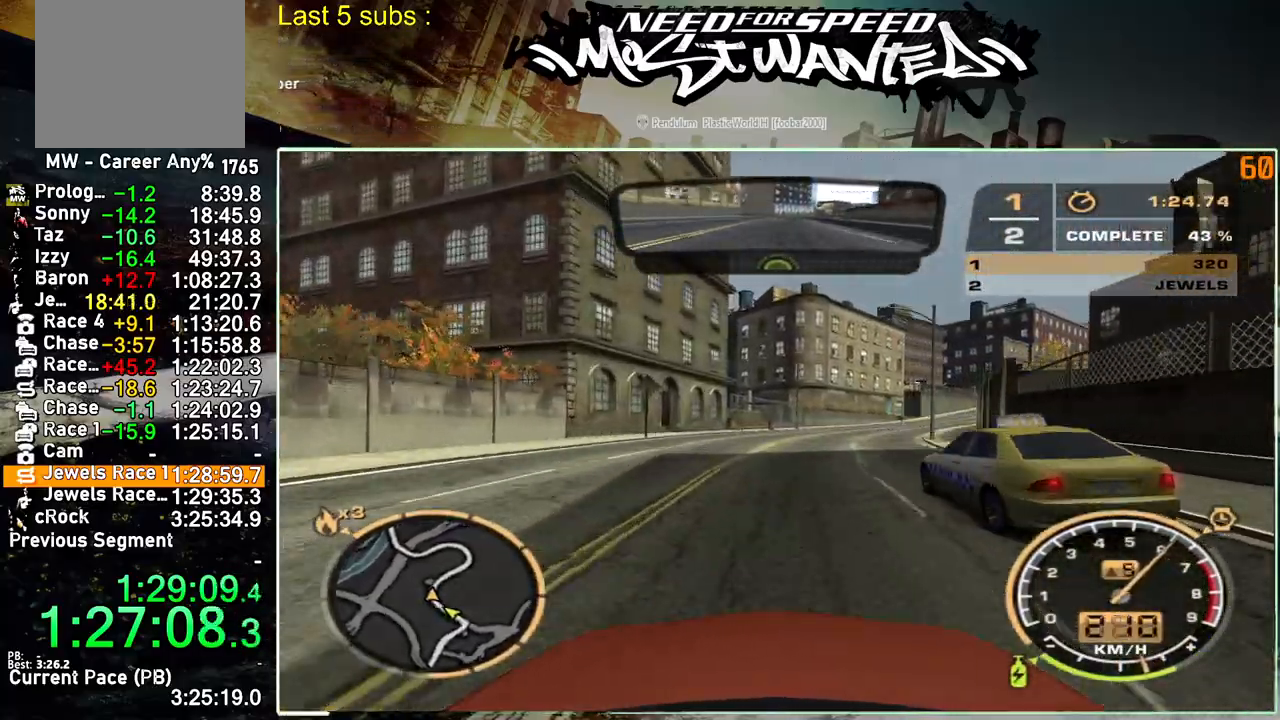
{"buttons": ["R2"], "left_stick": "up-left", "right_stick": "center", "events": []}
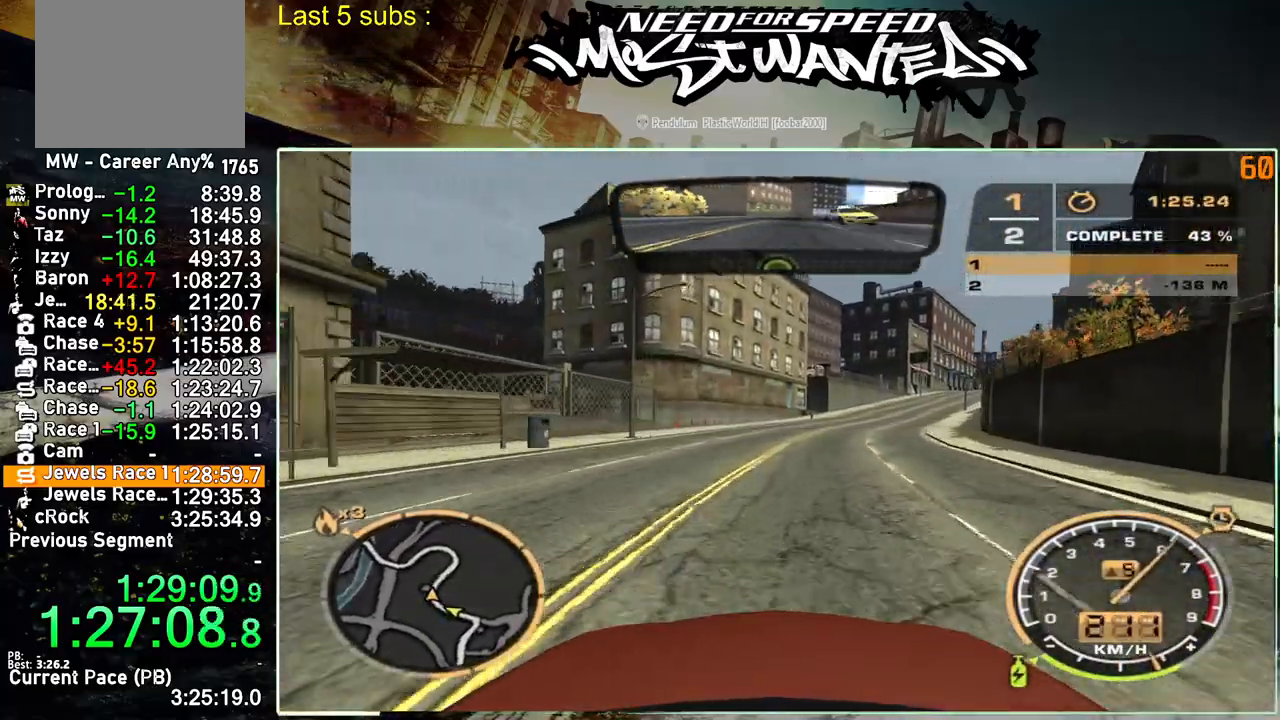
{"buttons": ["R2"], "left_stick": "up-right", "right_stick": "center", "events": [[33, "left_stick", "up-right"]]}